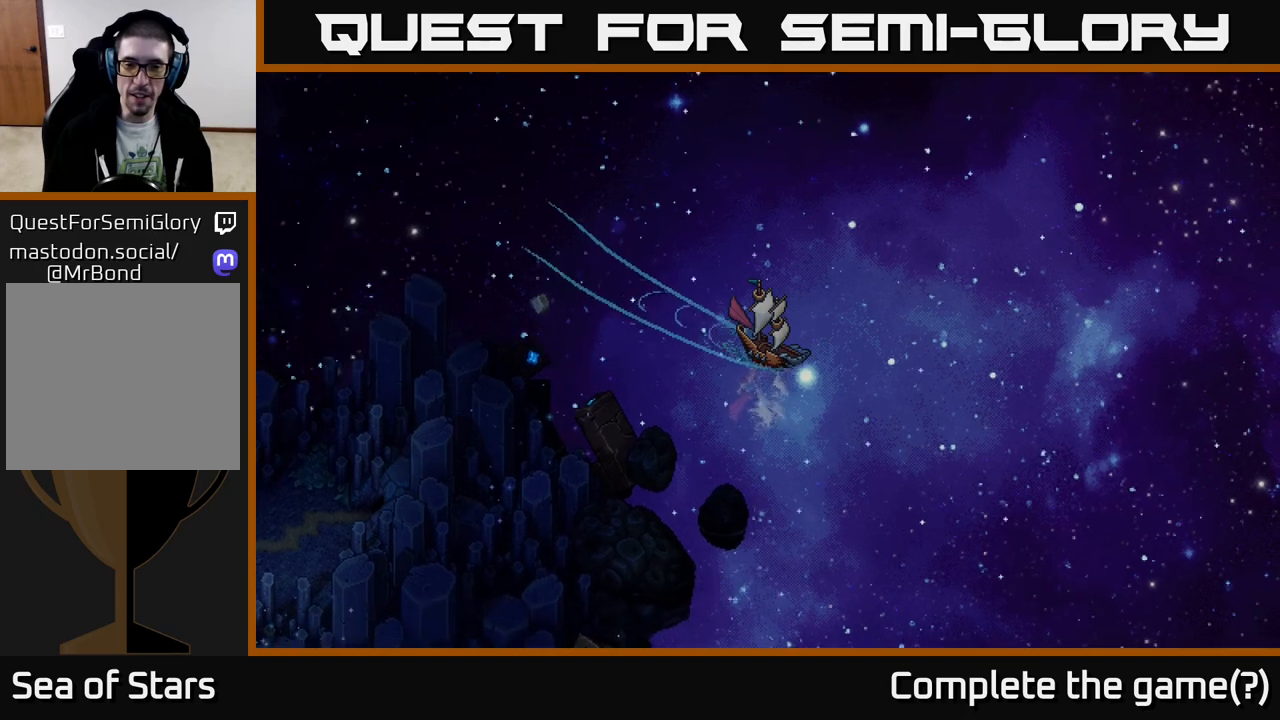
Gameplay with a controller (Xbox layout); each line is a JSON object with the inputs held at the frame after it. "events" lists button and stick changes between this image and that frame as [ms after this image, input, new state], when the widget could be followed in between.
{"buttons": ["X"], "left_stick": "center", "right_stick": "center", "events": []}
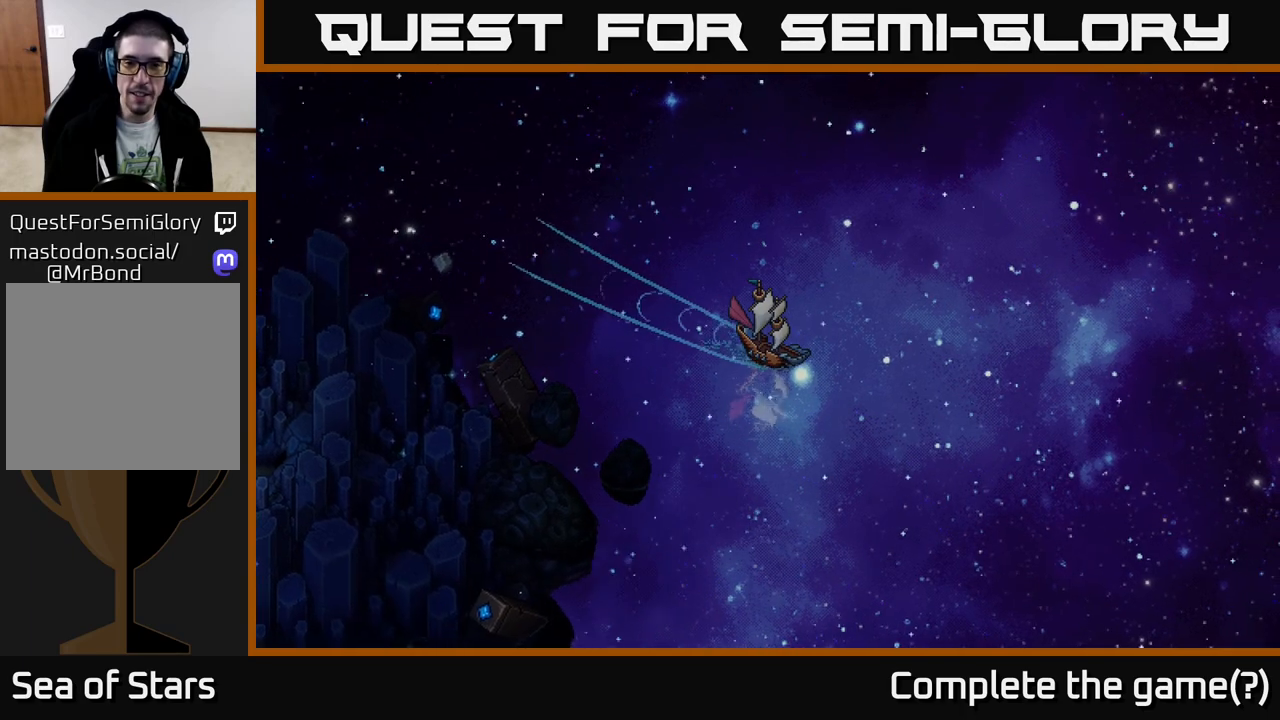
{"buttons": ["X"], "left_stick": "center", "right_stick": "center", "events": [[83, "left_stick", "left"], [267, "left_stick", "center"]]}
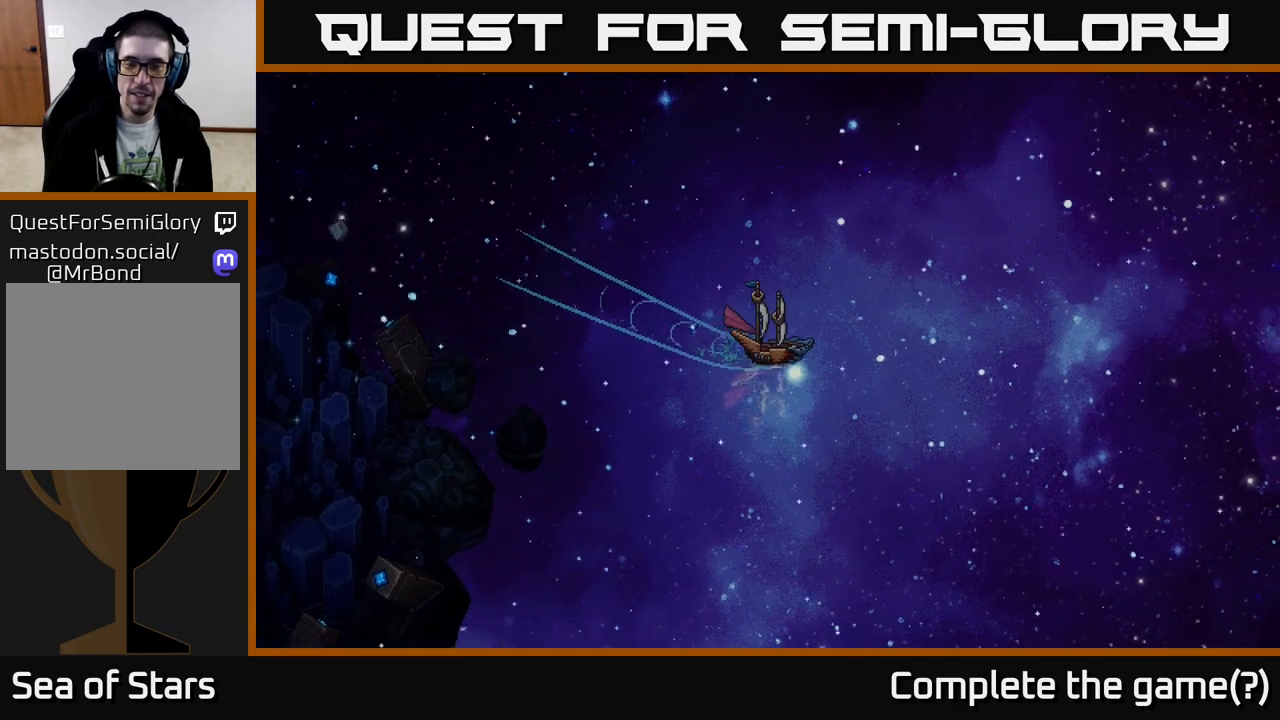
{"buttons": ["X"], "left_stick": "right", "right_stick": "center", "events": [[300, "left_stick", "right"]]}
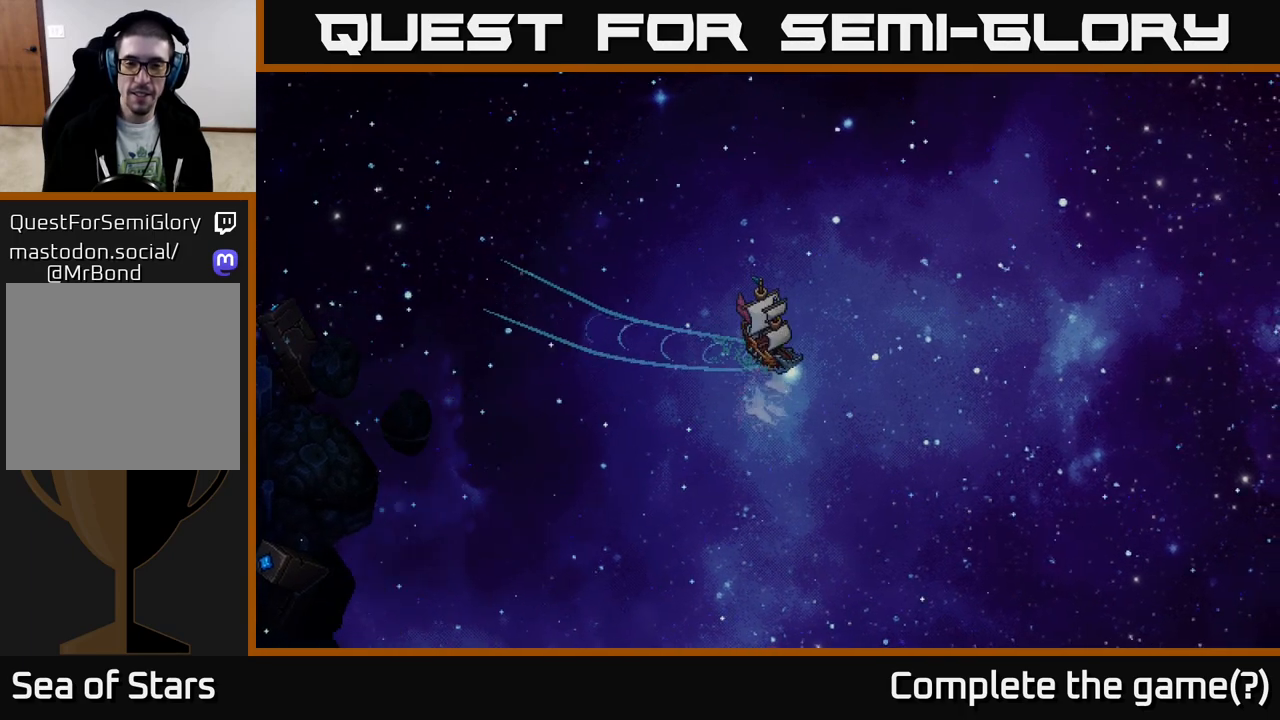
{"buttons": ["X"], "left_stick": "center", "right_stick": "center", "events": [[300, "left_stick", "center"]]}
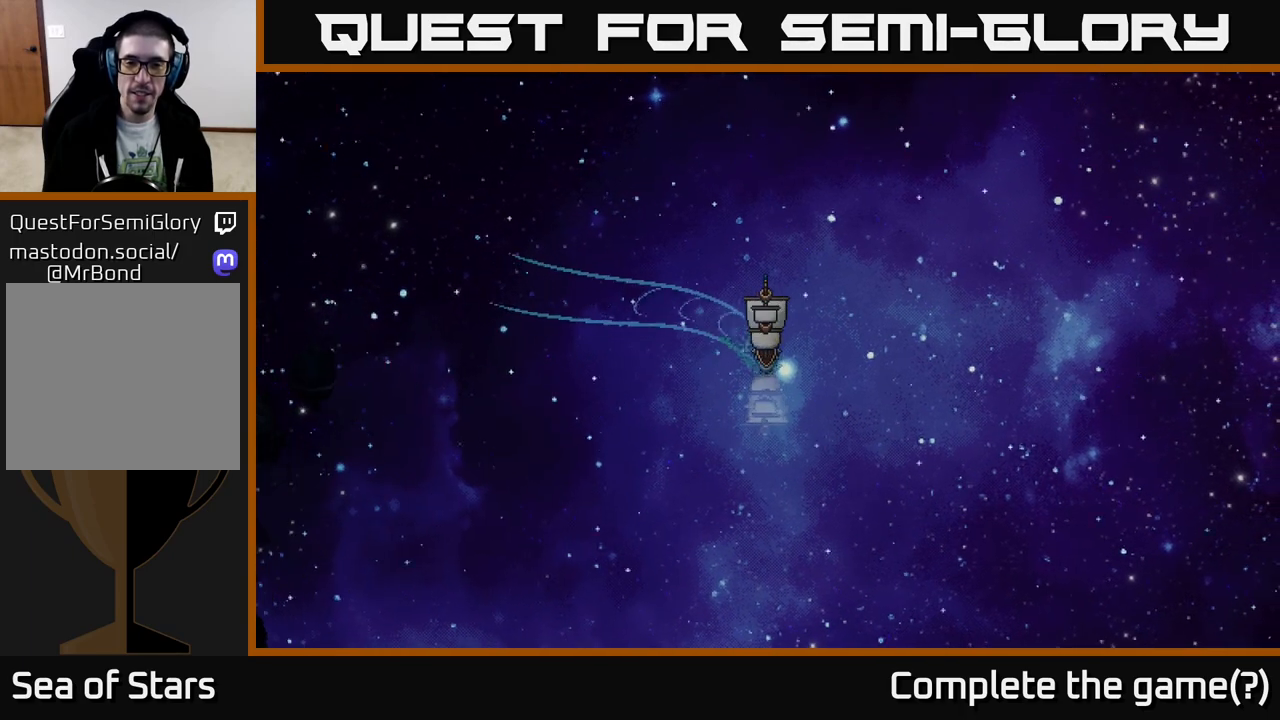
{"buttons": ["X"], "left_stick": "left", "right_stick": "center", "events": [[450, "left_stick", "left"]]}
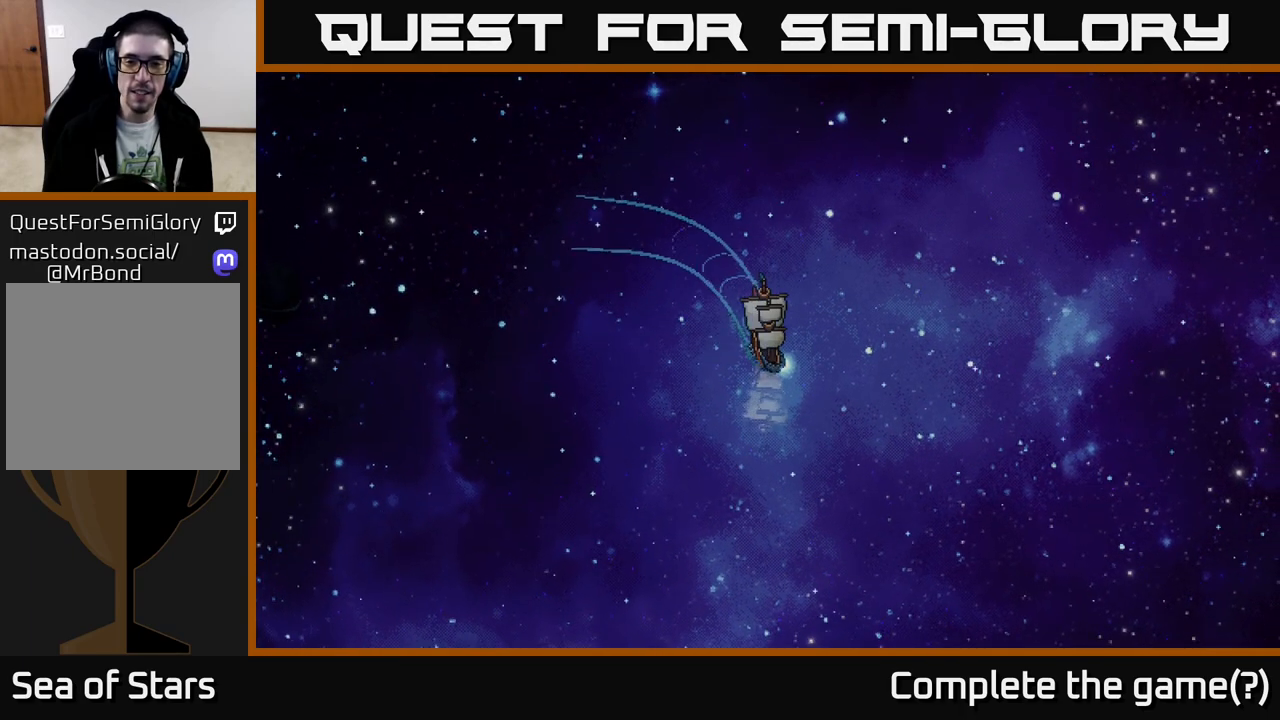
{"buttons": ["X"], "left_stick": "center", "right_stick": "center", "events": [[133, "left_stick", "center"]]}
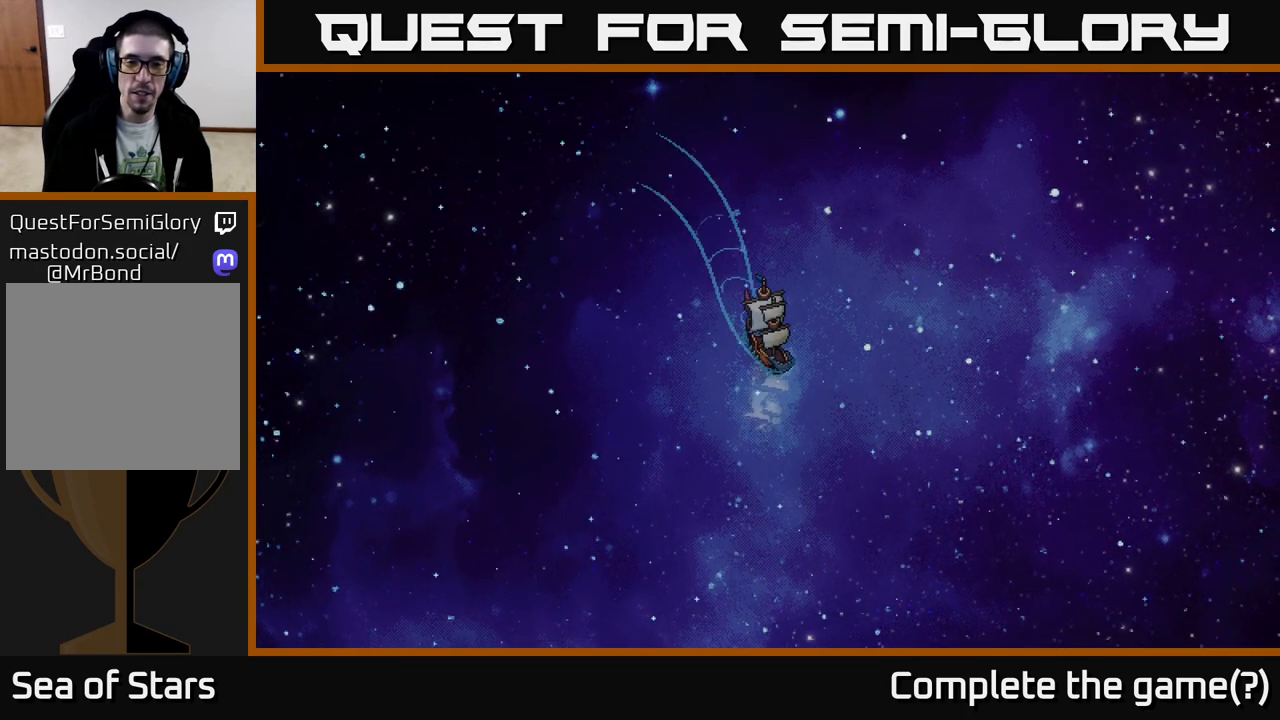
{"buttons": ["X"], "left_stick": "center", "right_stick": "center", "events": []}
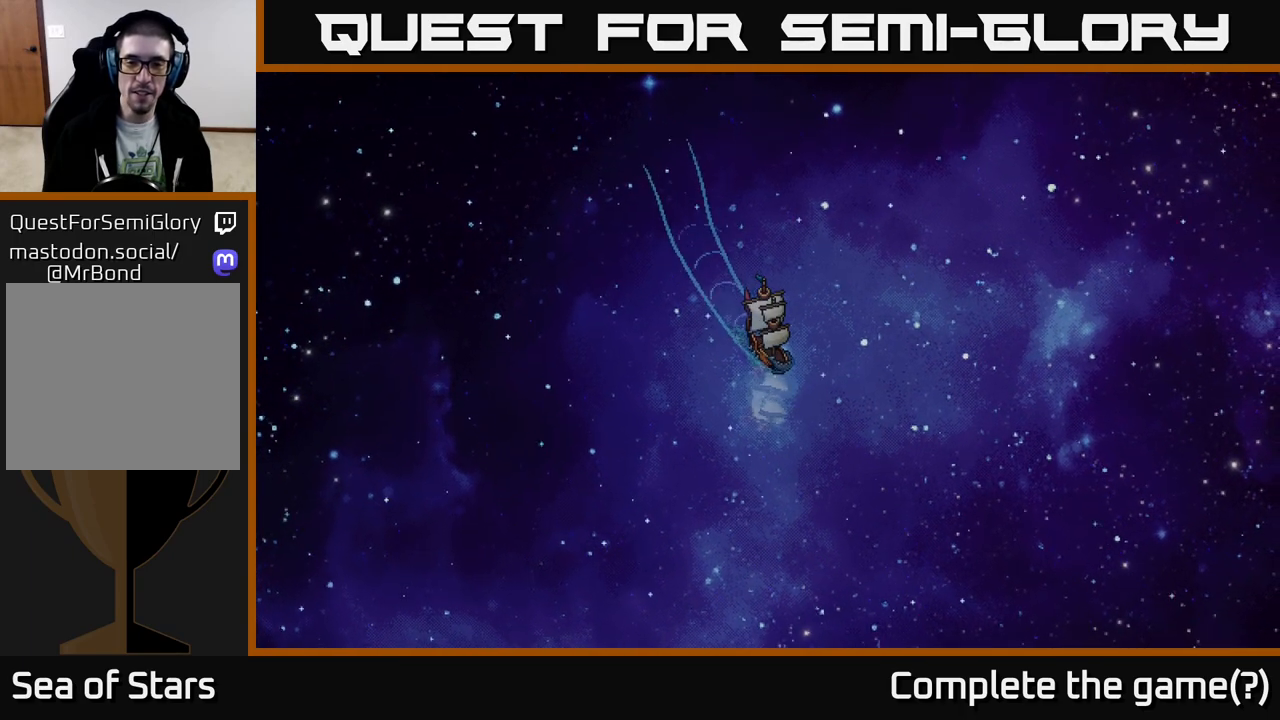
{"buttons": ["X"], "left_stick": "center", "right_stick": "center", "events": [[183, "left_stick", "right"], [417, "left_stick", "center"]]}
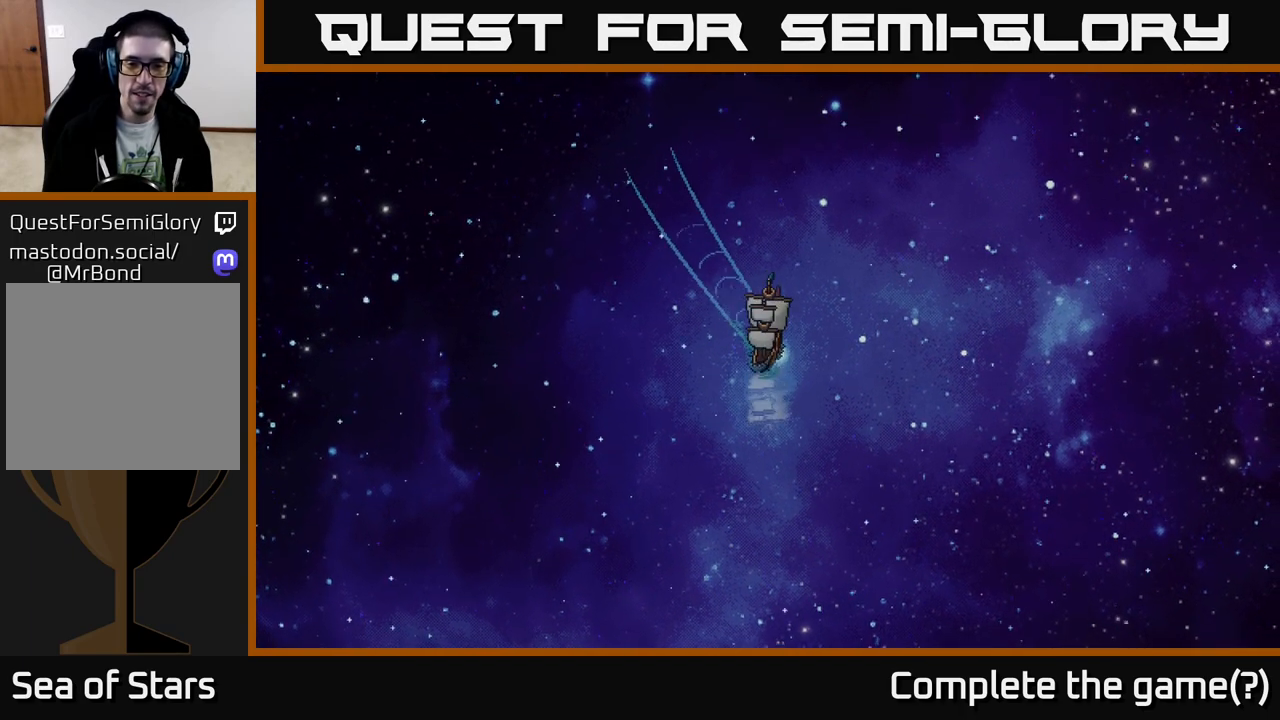
{"buttons": ["X"], "left_stick": "right", "right_stick": "center", "events": [[417, "left_stick", "right"]]}
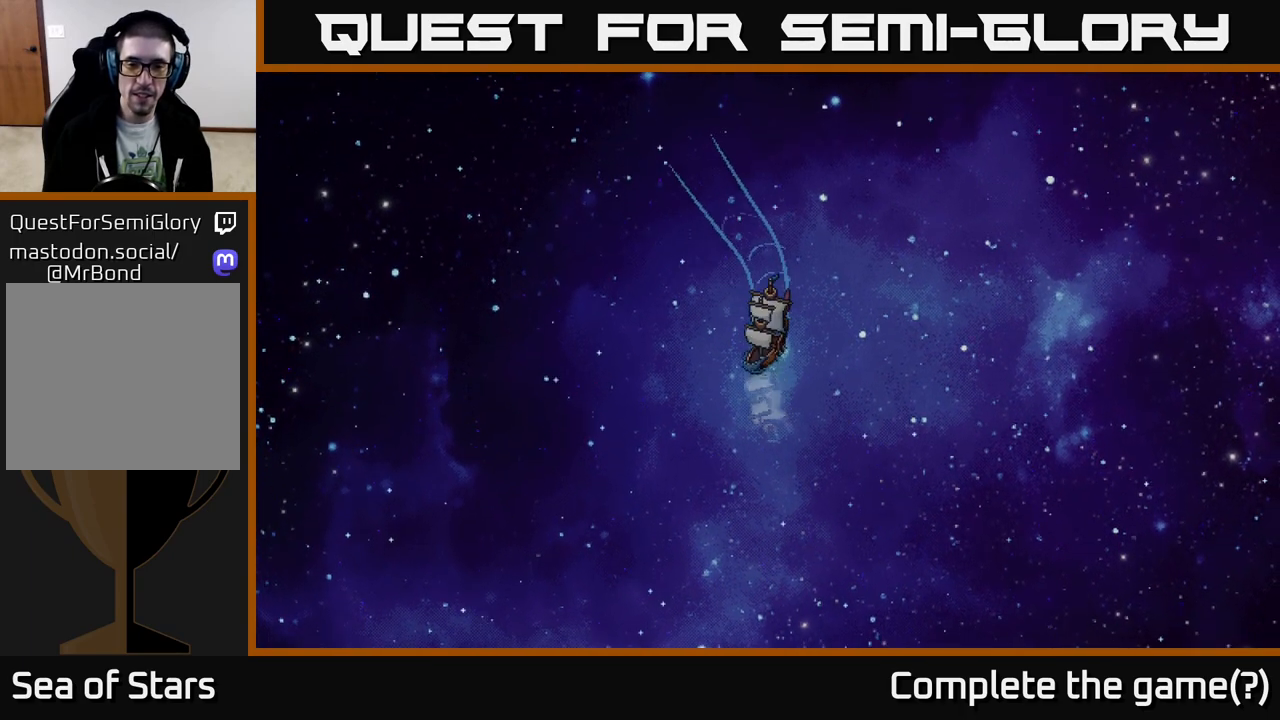
{"buttons": ["X"], "left_stick": "center", "right_stick": "center", "events": [[133, "left_stick", "center"]]}
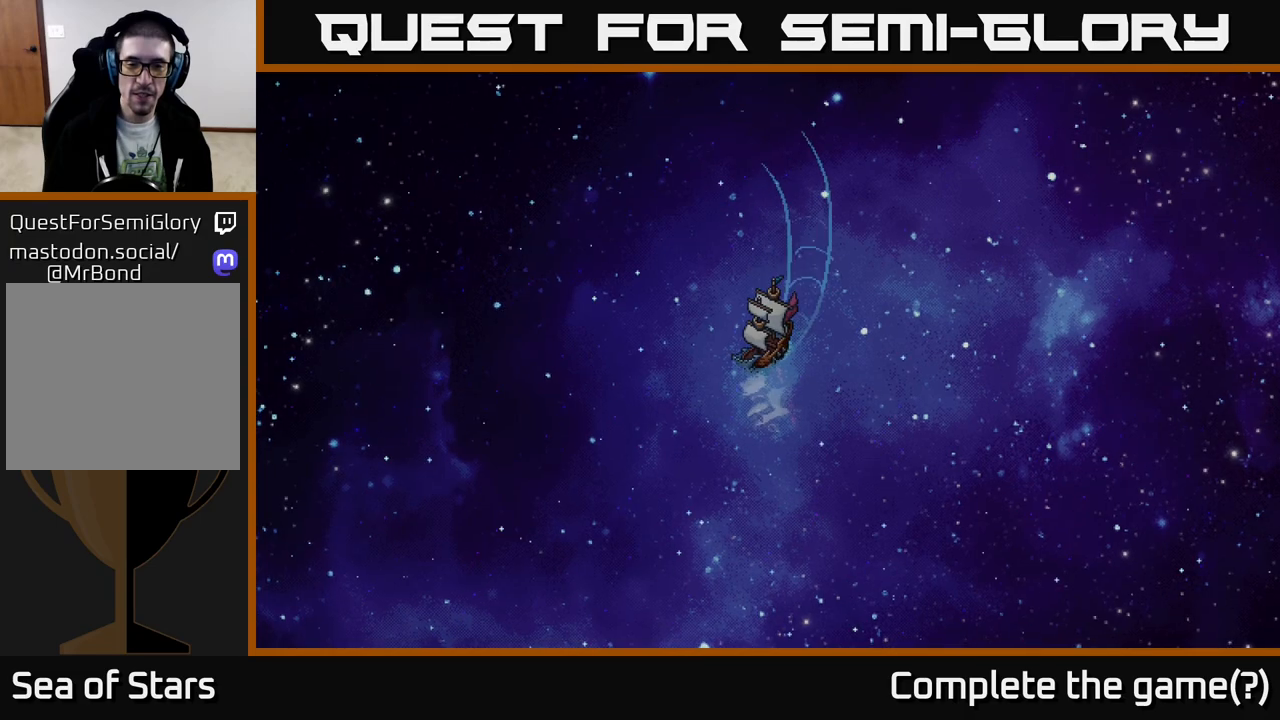
{"buttons": ["X"], "left_stick": "center", "right_stick": "center", "events": []}
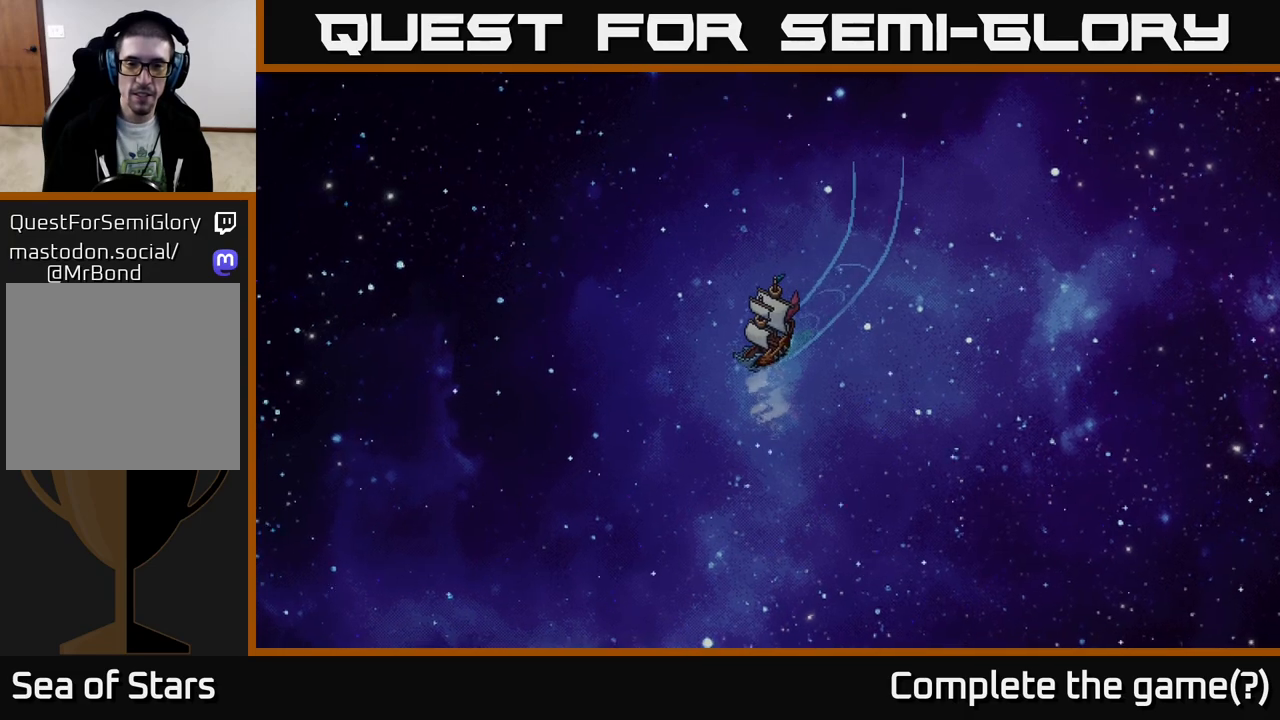
{"buttons": ["X"], "left_stick": "center", "right_stick": "center", "events": [[200, "left_stick", "right"], [383, "left_stick", "center"]]}
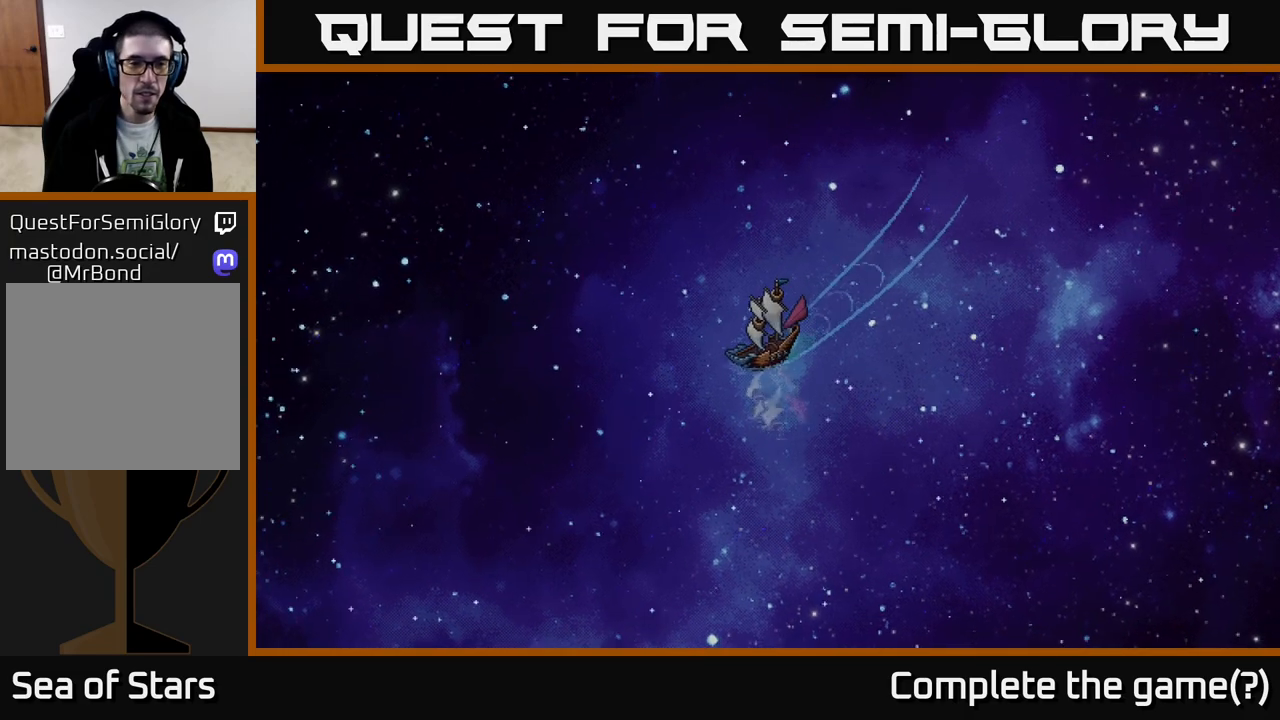
{"buttons": ["X"], "left_stick": "center", "right_stick": "center", "events": []}
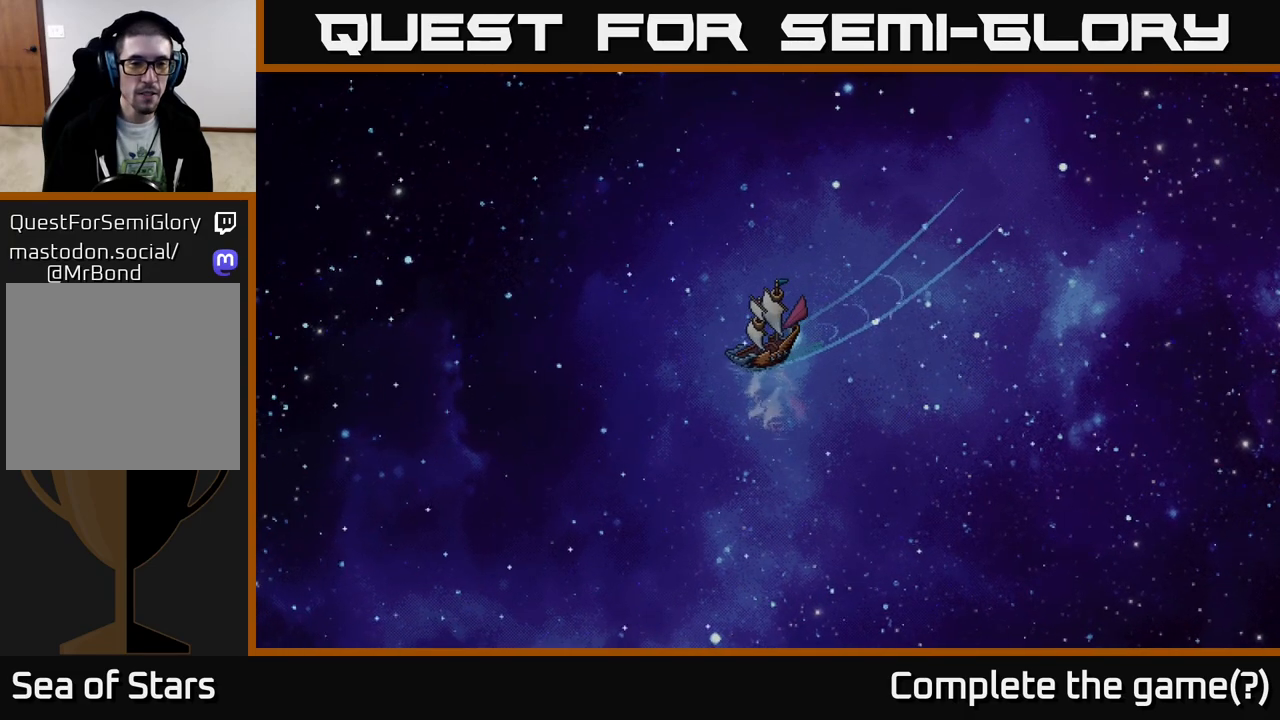
{"buttons": ["X"], "left_stick": "right", "right_stick": "center", "events": [[283, "left_stick", "right"]]}
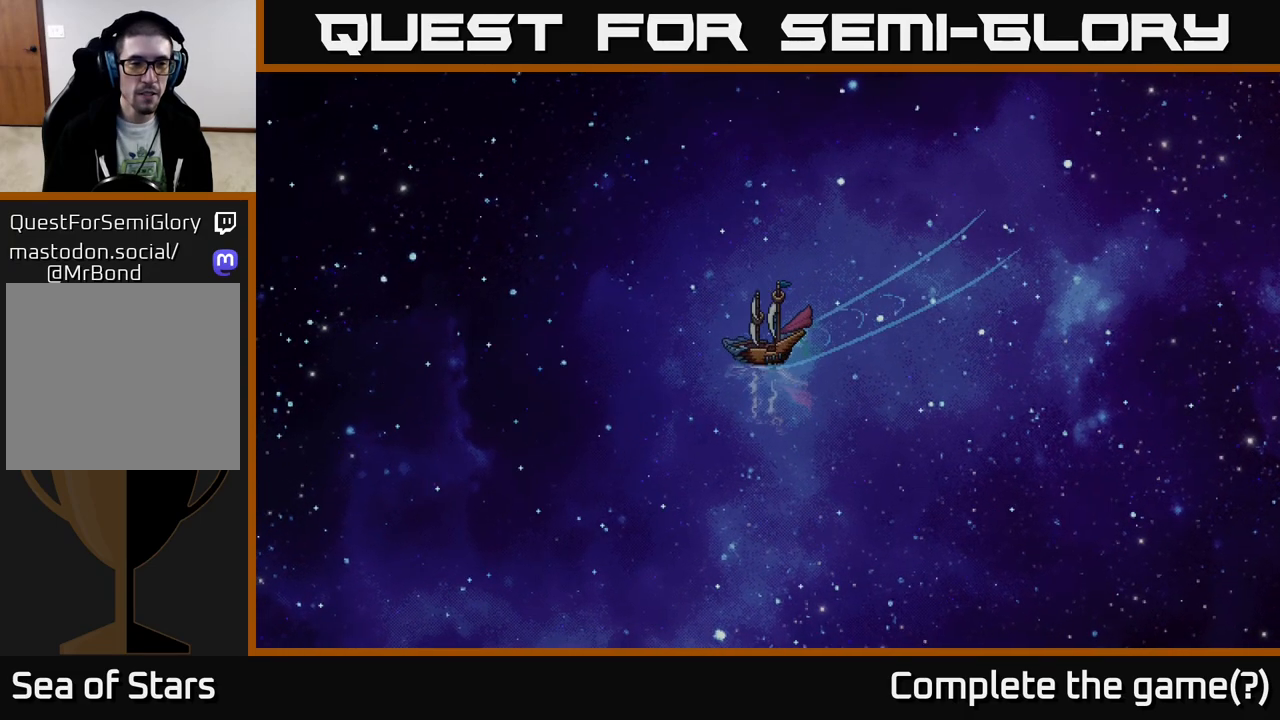
{"buttons": ["X"], "left_stick": "center", "right_stick": "center", "events": [[17, "left_stick", "center"]]}
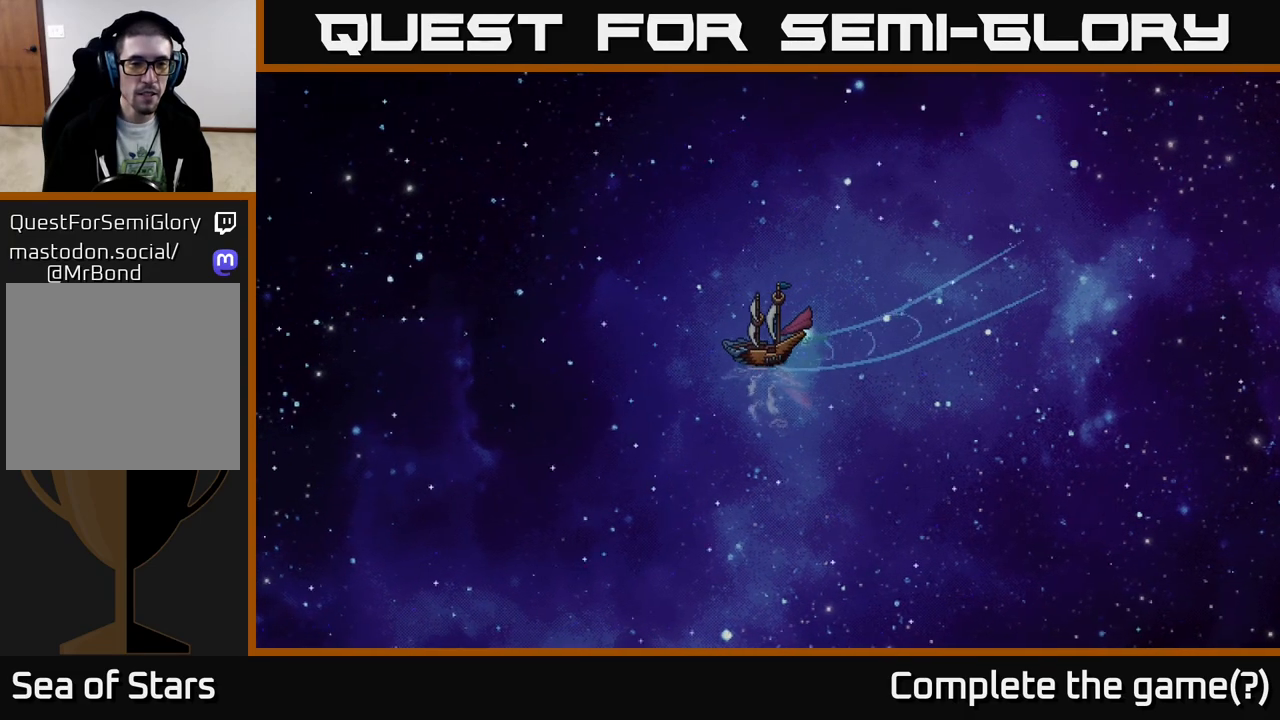
{"buttons": ["X"], "left_stick": "right", "right_stick": "center", "events": [[450, "left_stick", "right"]]}
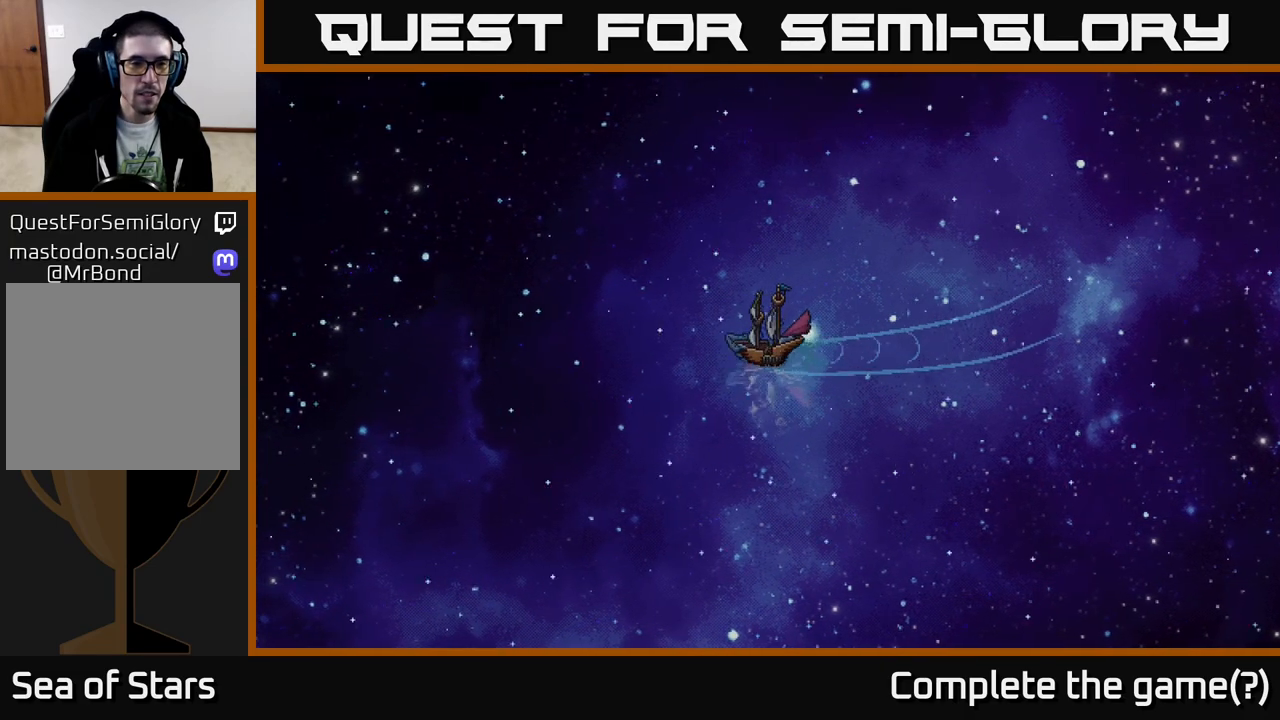
{"buttons": ["X"], "left_stick": "center", "right_stick": "center", "events": [[200, "left_stick", "center"]]}
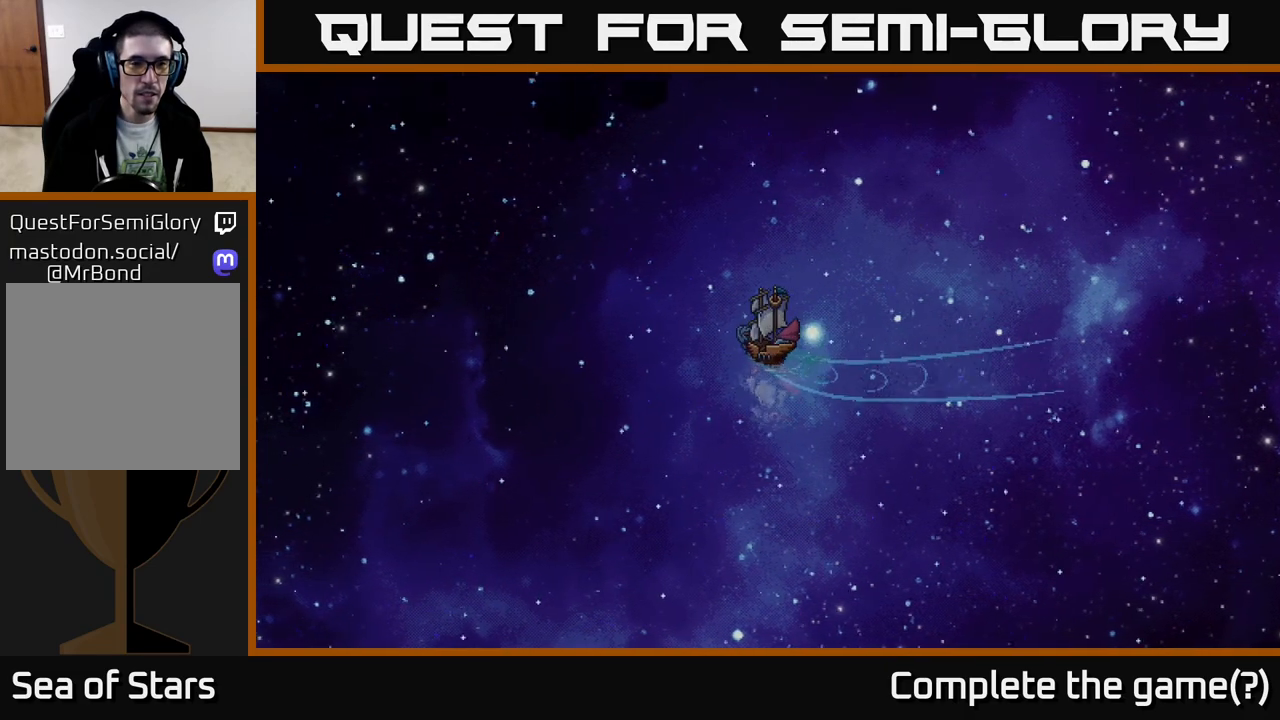
{"buttons": ["X"], "left_stick": "center", "right_stick": "center", "events": []}
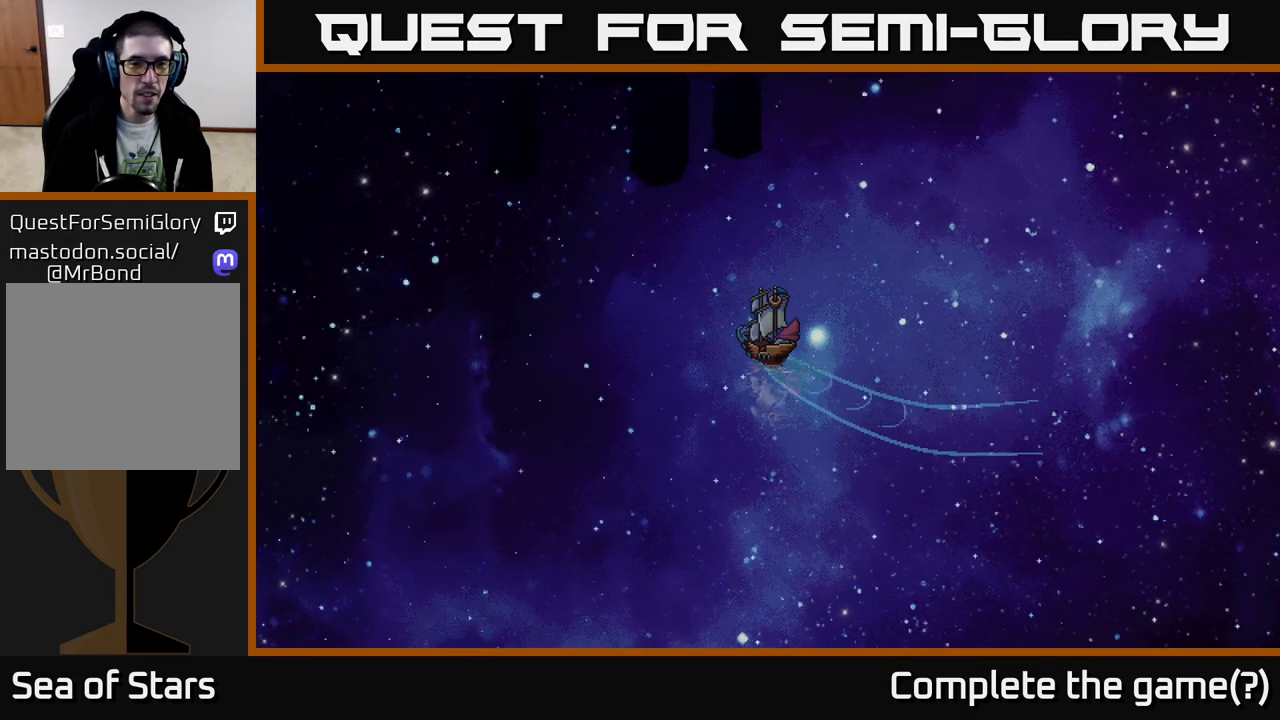
{"buttons": ["X"], "left_stick": "center", "right_stick": "center", "events": []}
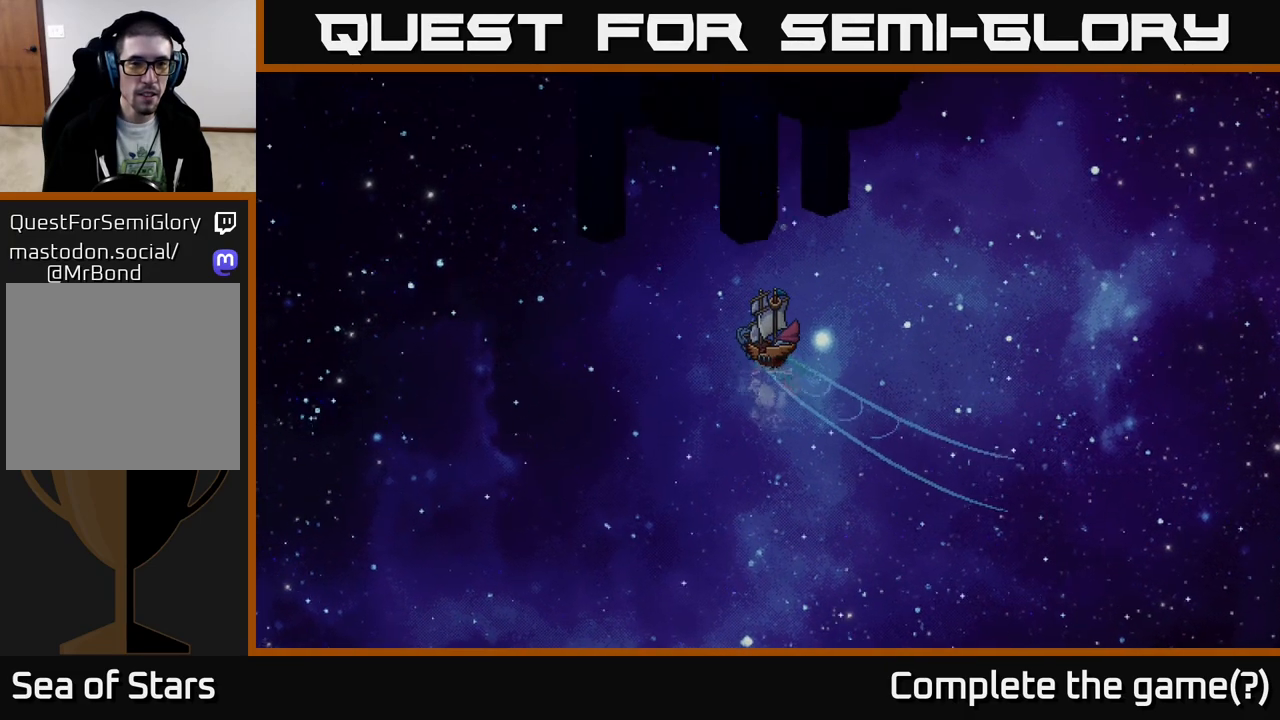
{"buttons": ["X"], "left_stick": "center", "right_stick": "center", "events": []}
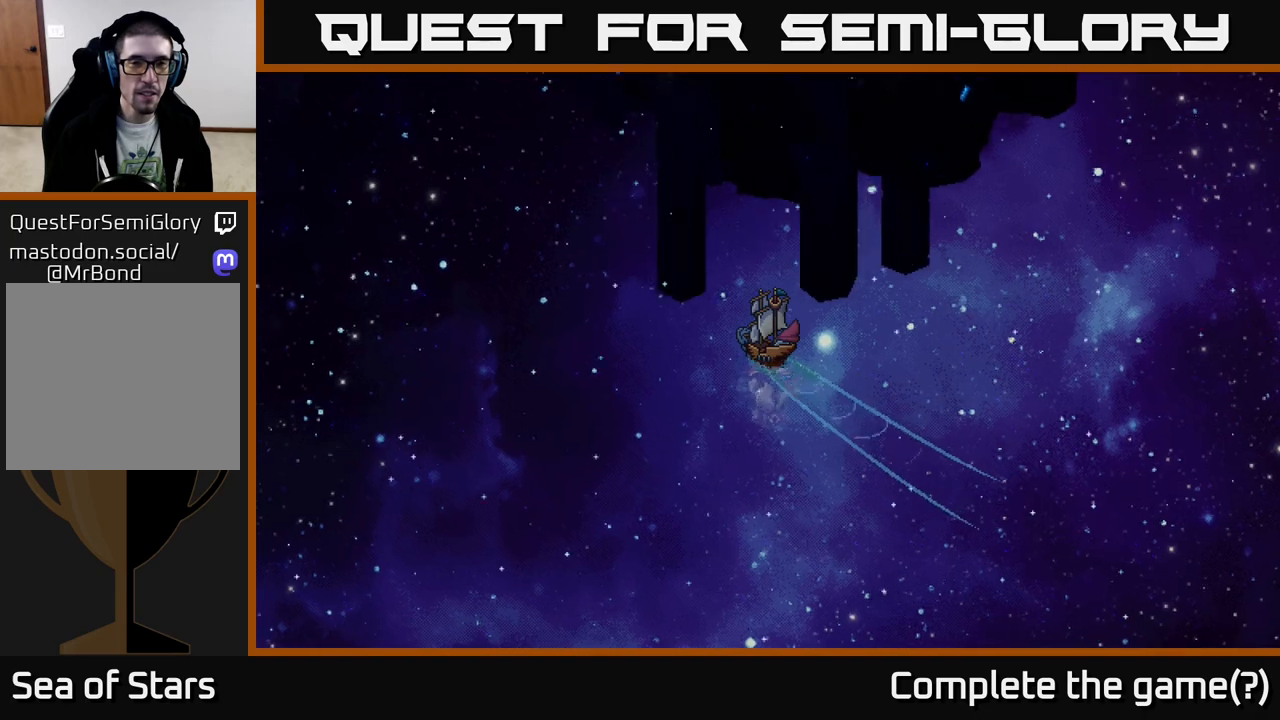
{"buttons": ["X"], "left_stick": "center", "right_stick": "center", "events": []}
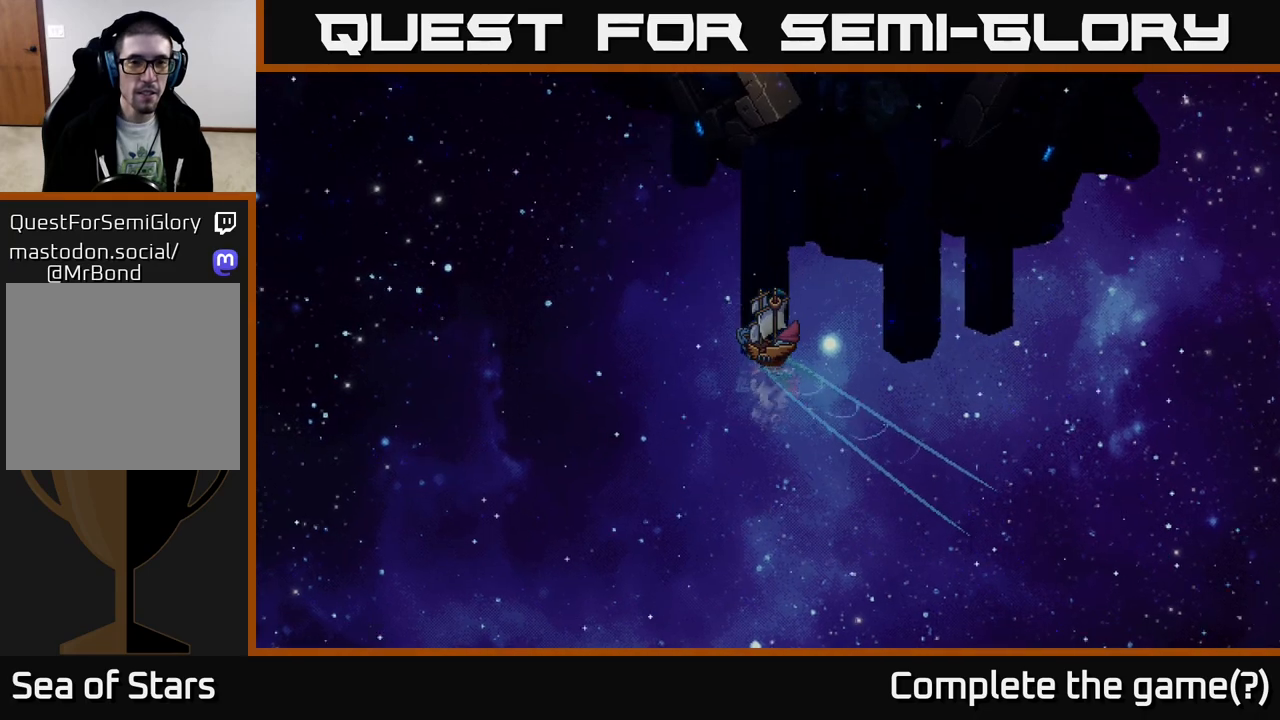
{"buttons": ["X"], "left_stick": "center", "right_stick": "center", "events": []}
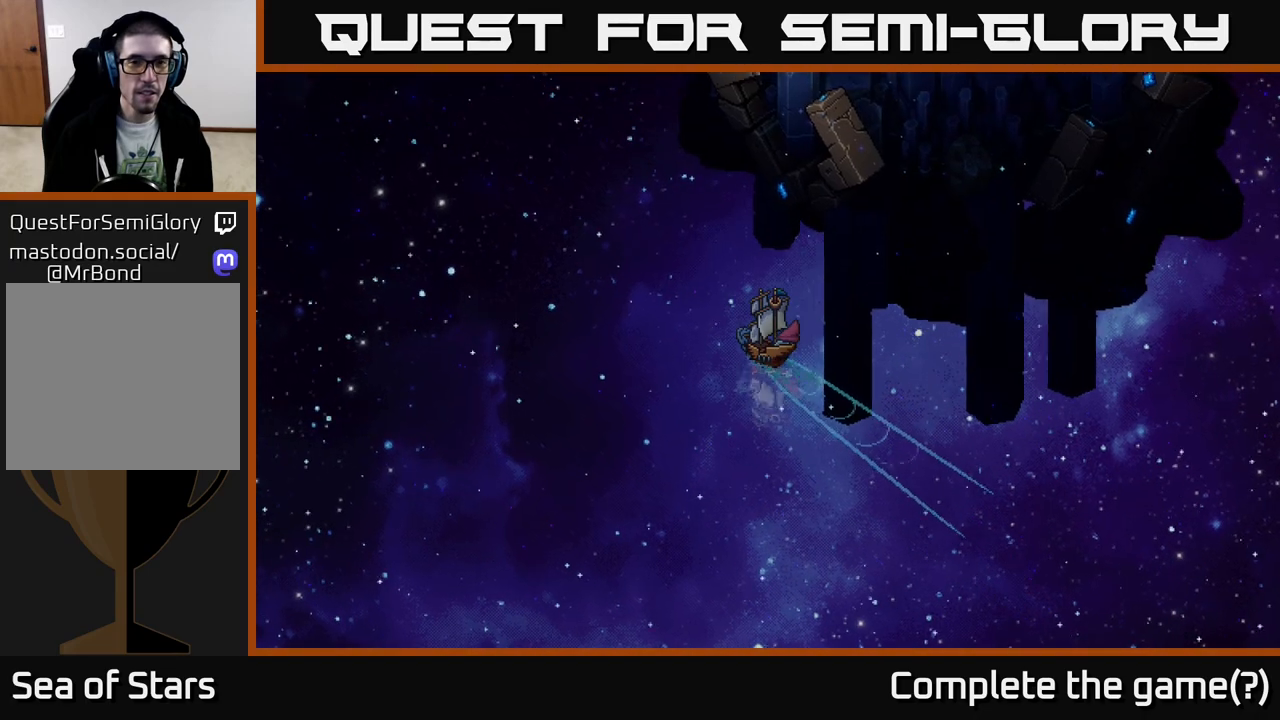
{"buttons": ["X"], "left_stick": "center", "right_stick": "center", "events": []}
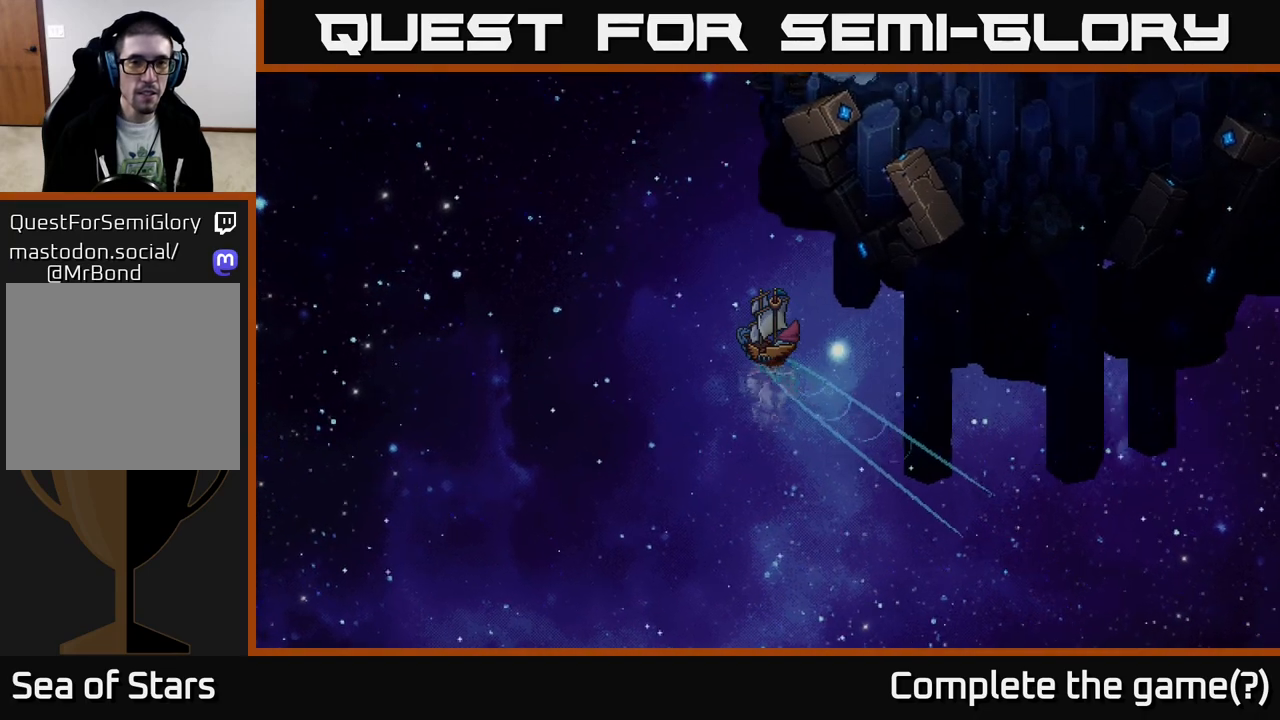
{"buttons": ["X"], "left_stick": "center", "right_stick": "center", "events": []}
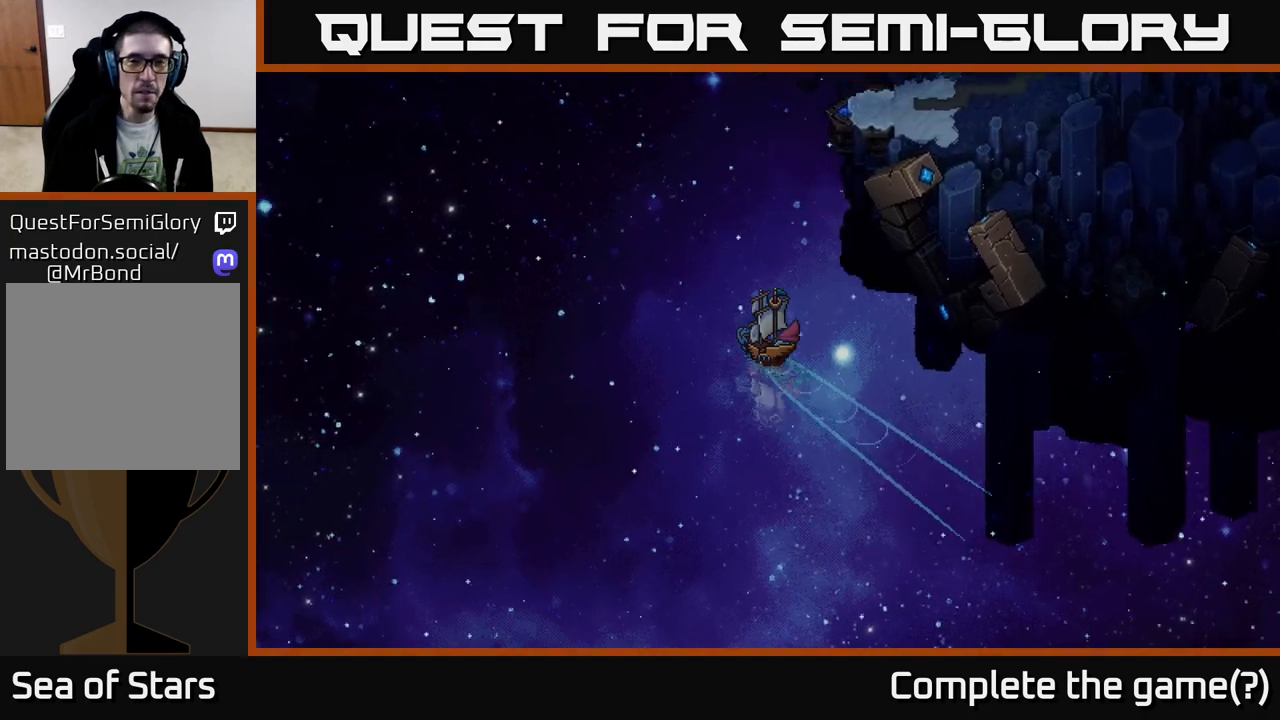
{"buttons": ["X"], "left_stick": "center", "right_stick": "center", "events": []}
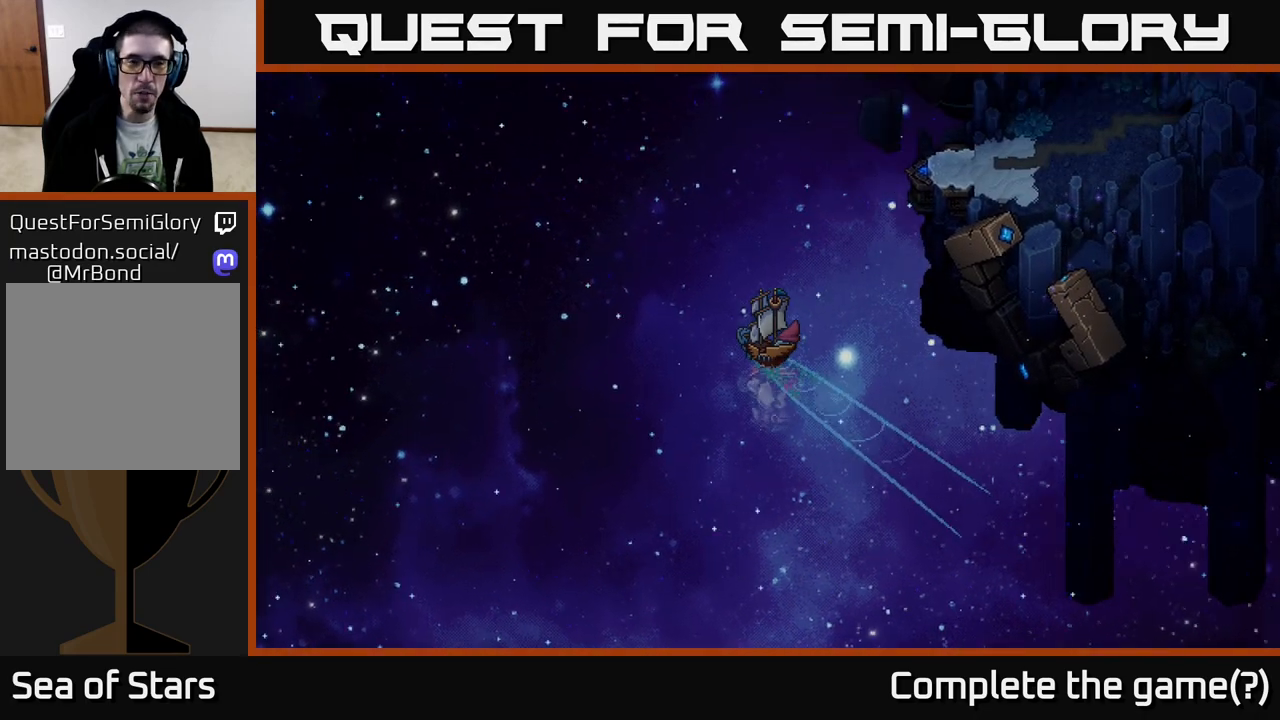
{"buttons": ["X"], "left_stick": "center", "right_stick": "center", "events": []}
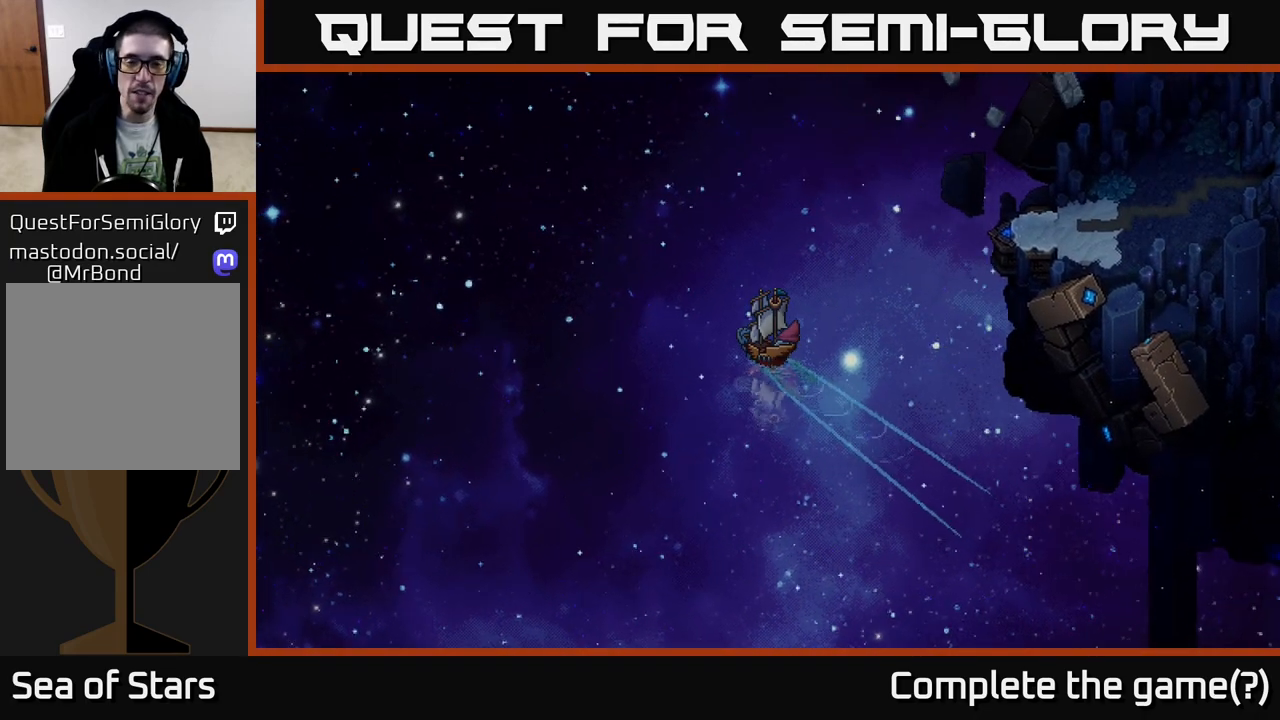
{"buttons": ["X"], "left_stick": "left", "right_stick": "center", "events": [[417, "left_stick", "left"]]}
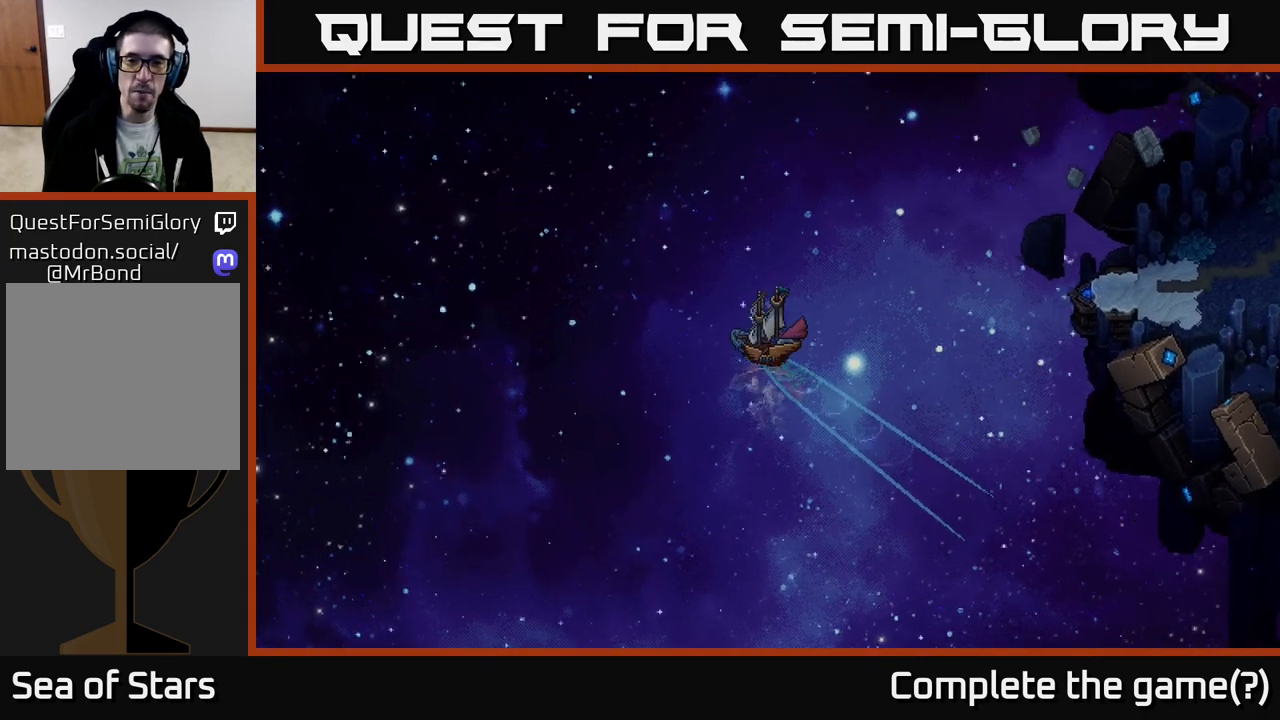
{"buttons": ["X"], "left_stick": "left", "right_stick": "center", "events": [[117, "left_stick", "center"], [450, "left_stick", "left"]]}
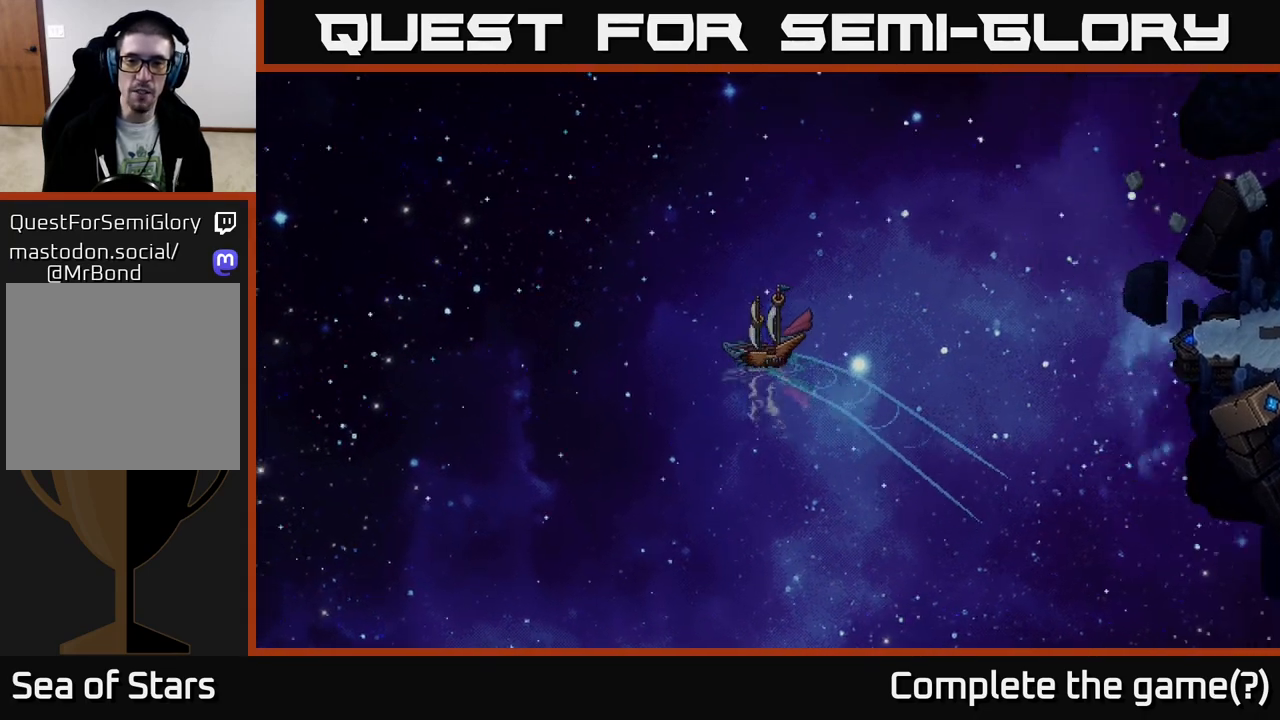
{"buttons": ["X"], "left_stick": "center", "right_stick": "center", "events": [[117, "left_stick", "center"], [350, "left_stick", "right"], [500, "left_stick", "center"]]}
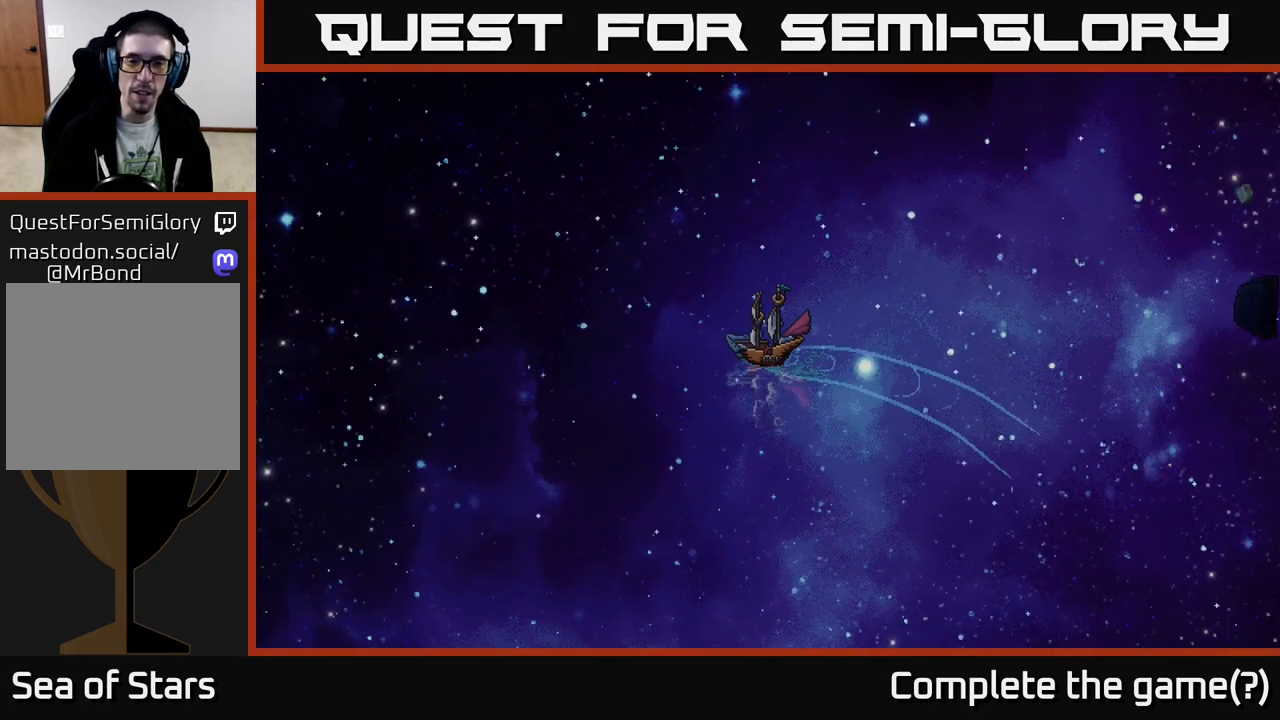
{"buttons": ["X"], "left_stick": "center", "right_stick": "center", "events": [[233, "left_stick", "left"], [367, "left_stick", "center"]]}